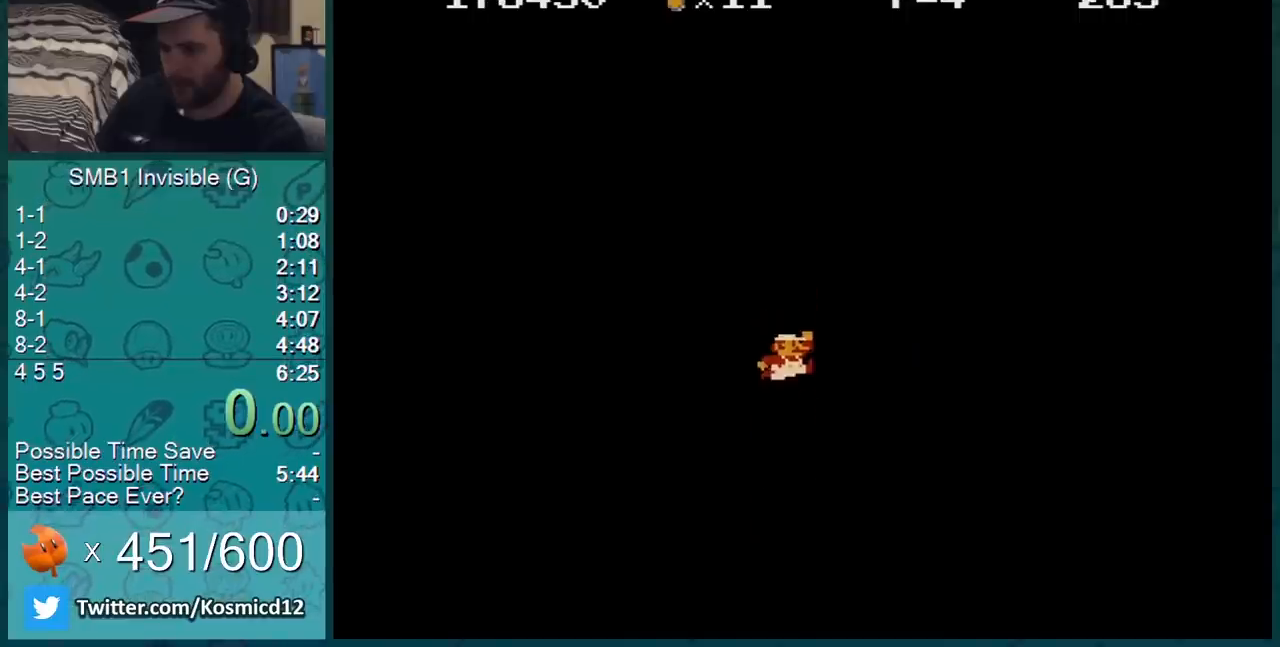
Gameplay with a controller (Nintendo layout); each line is a JSON object with the inputs held at the frame after it. "events" lists button and stick changes between this image and that frame as [ms after this image, input, new state], when the widget could be followed in between. Not read: L3 R3.
{"buttons": ["A", "B", "DPAD_RIGHT"], "events": [[501, "A", "down"]]}
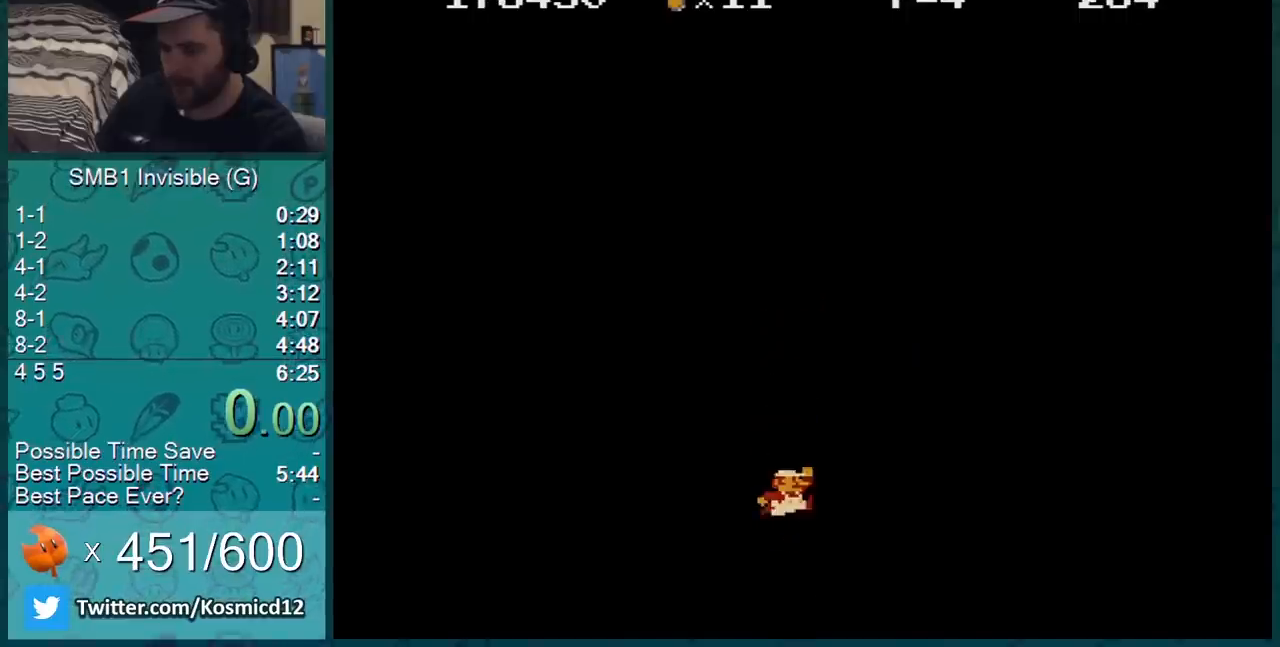
{"buttons": ["B", "DPAD_RIGHT"], "events": [[450, "A", "up"]]}
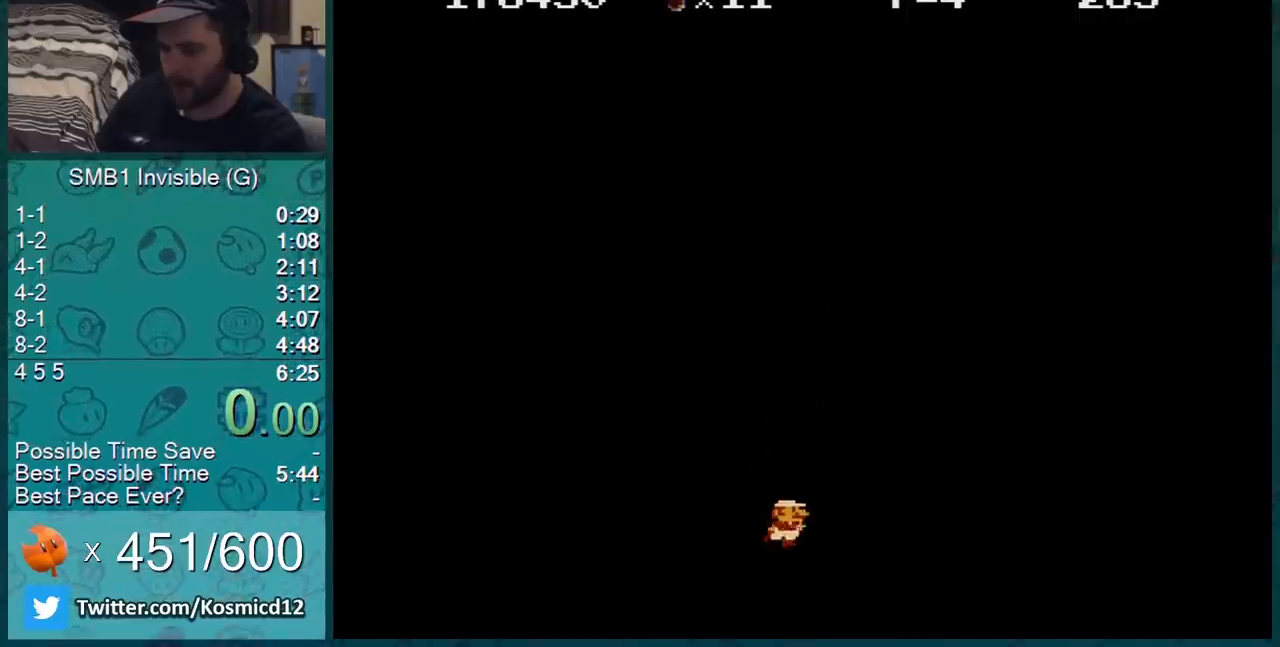
{"buttons": ["B", "DPAD_RIGHT"], "events": []}
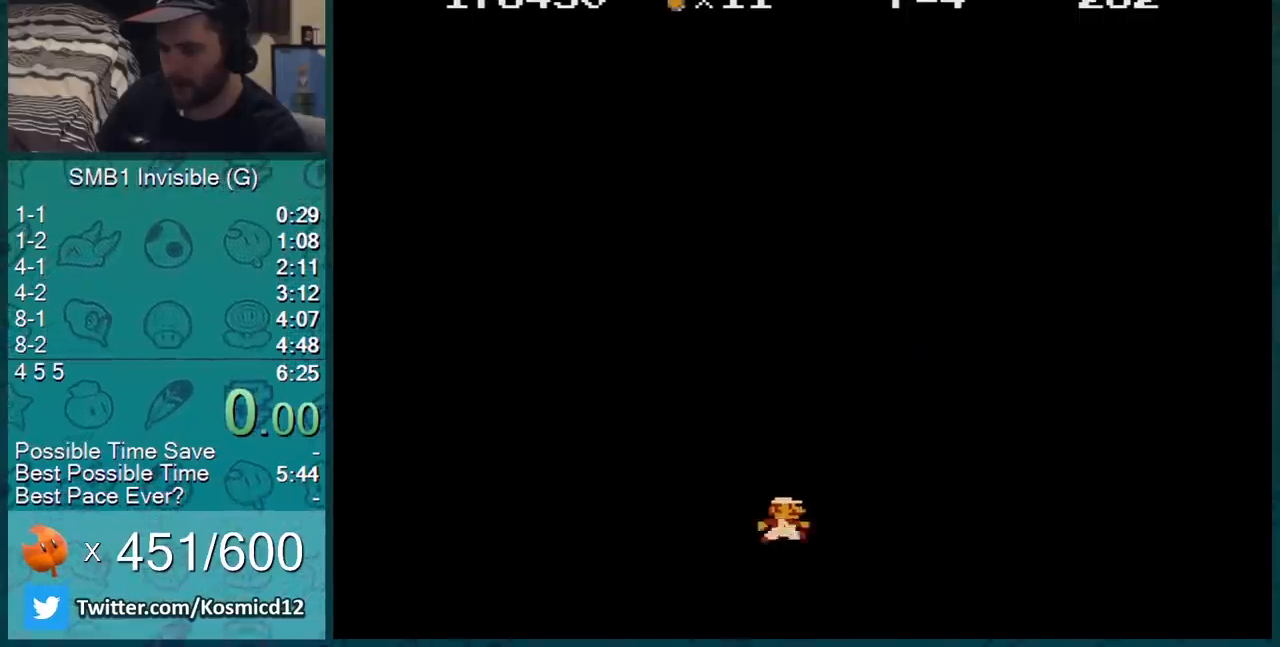
{"buttons": ["B", "DPAD_RIGHT"], "events": []}
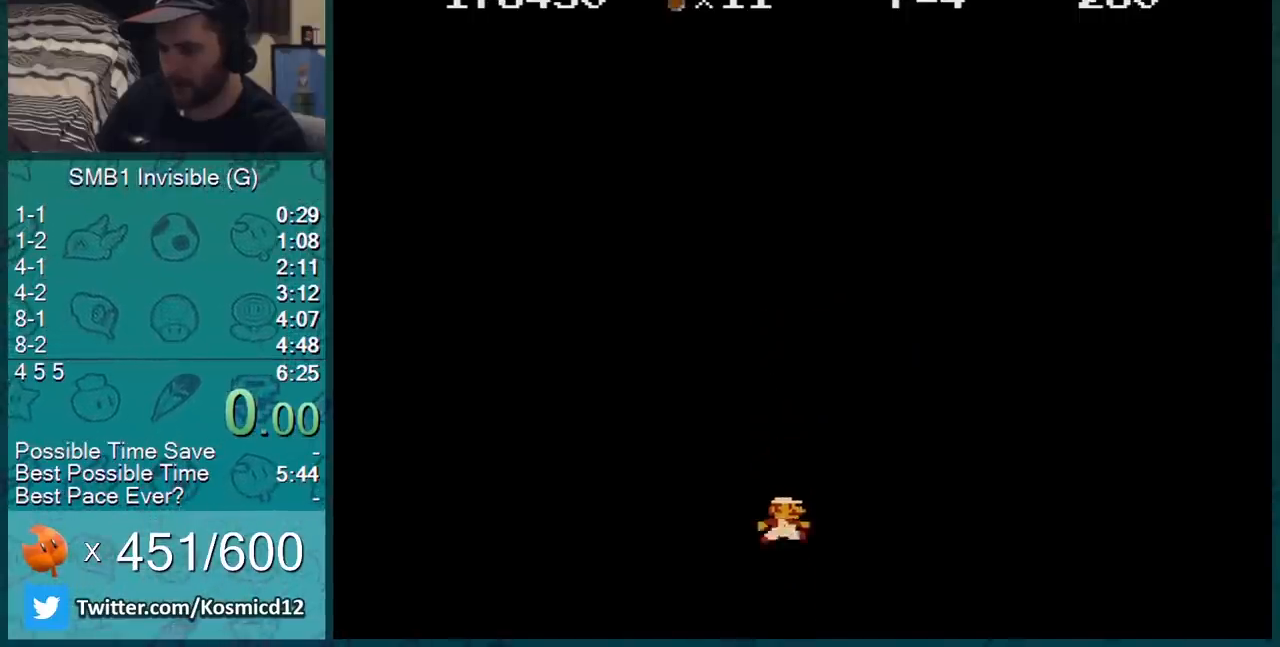
{"buttons": ["B", "DPAD_RIGHT"], "events": []}
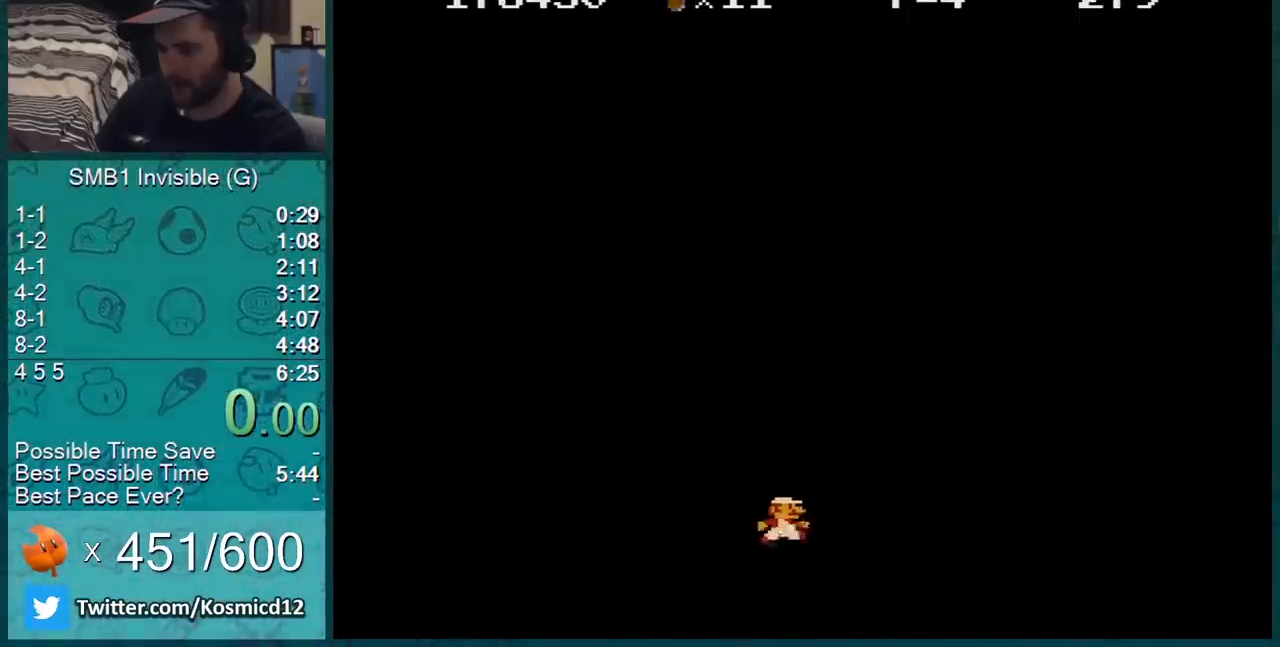
{"buttons": ["B", "DPAD_RIGHT"], "events": []}
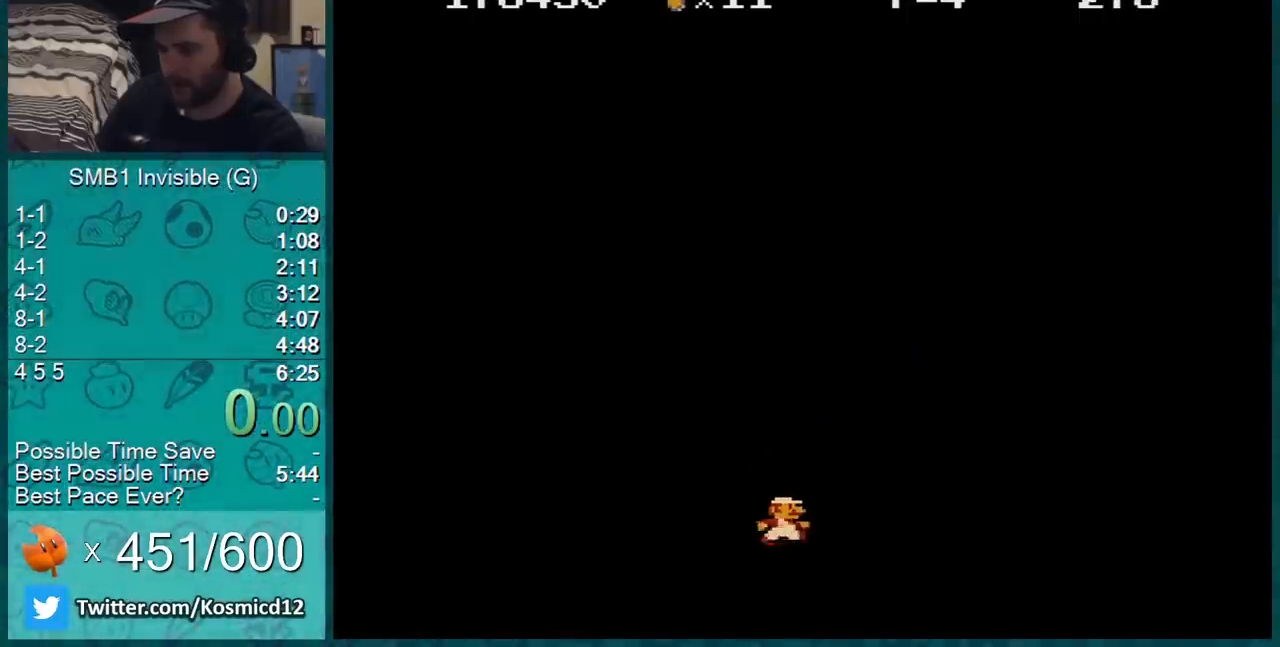
{"buttons": ["B", "DPAD_RIGHT"], "events": []}
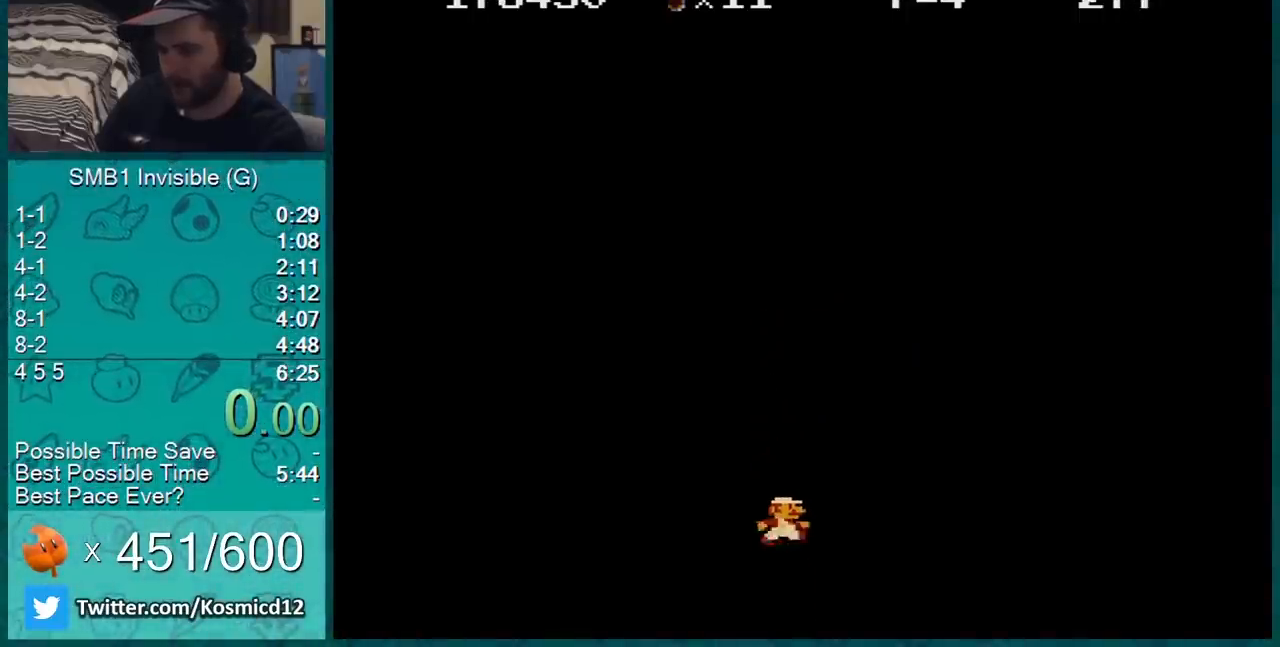
{"buttons": ["B", "DPAD_RIGHT"], "events": []}
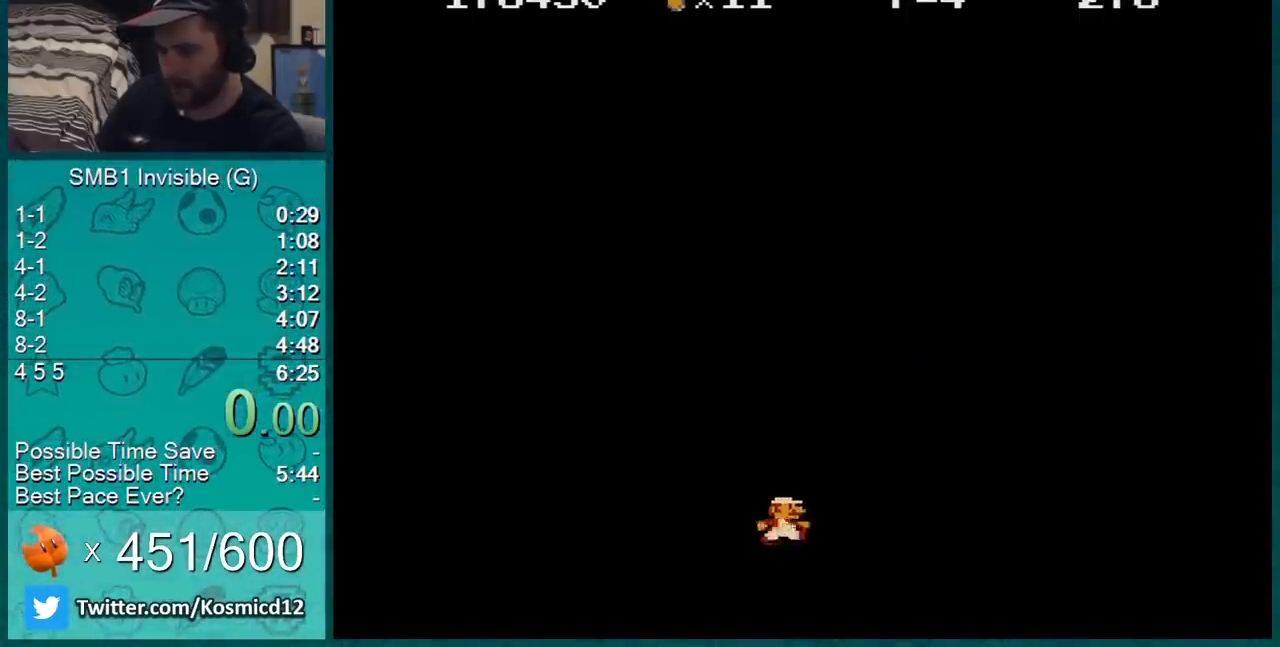
{"buttons": ["B", "DPAD_RIGHT"], "events": []}
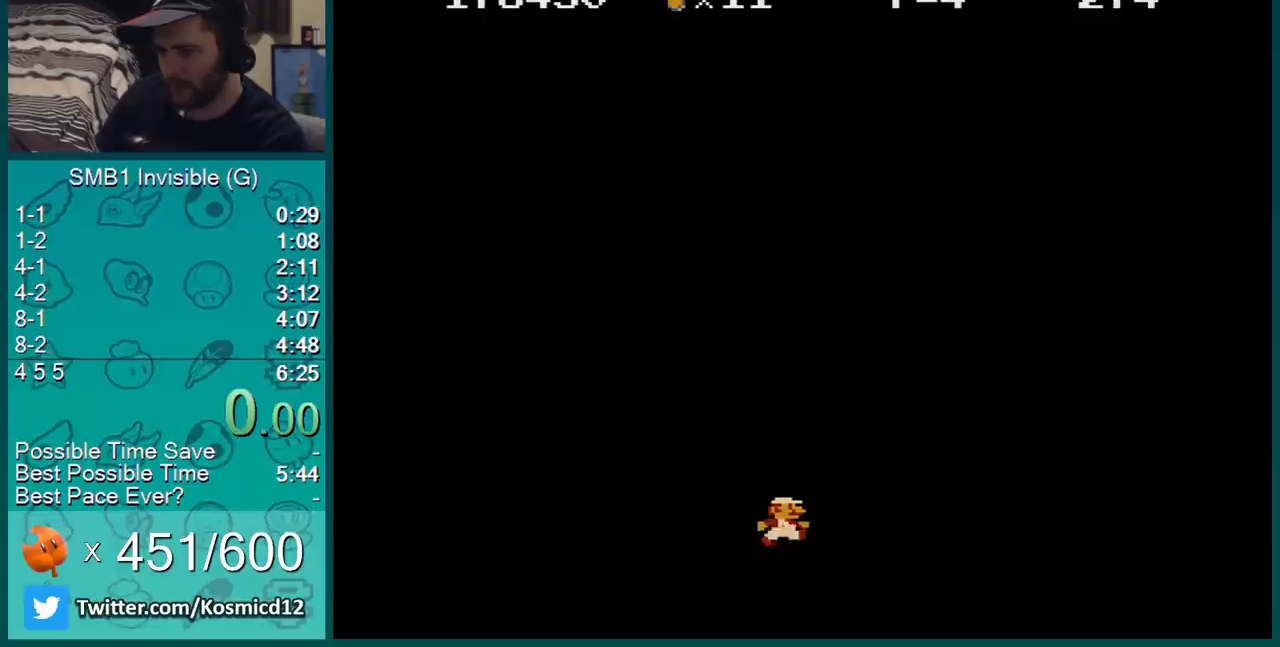
{"buttons": ["DPAD_RIGHT"], "events": [[500, "B", "up"]]}
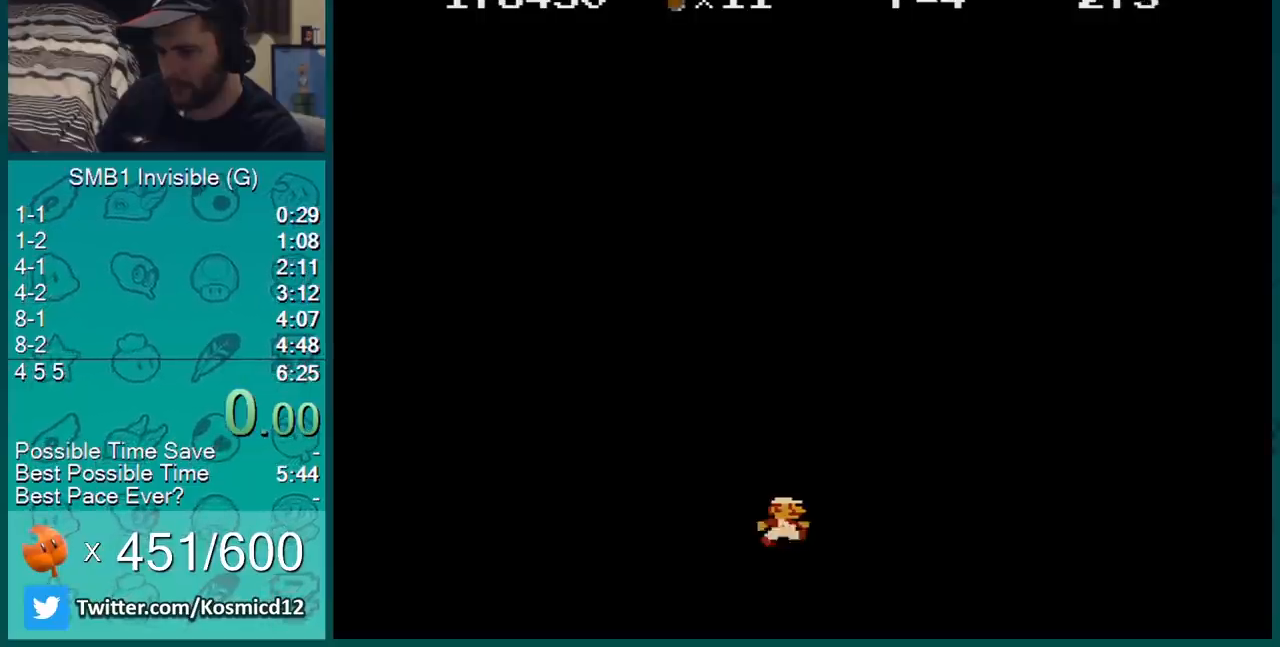
{"buttons": ["B", "DPAD_RIGHT"], "events": [[67, "B", "down"], [167, "B", "up"], [184, "B", "down"], [434, "B", "up"], [501, "B", "down"]]}
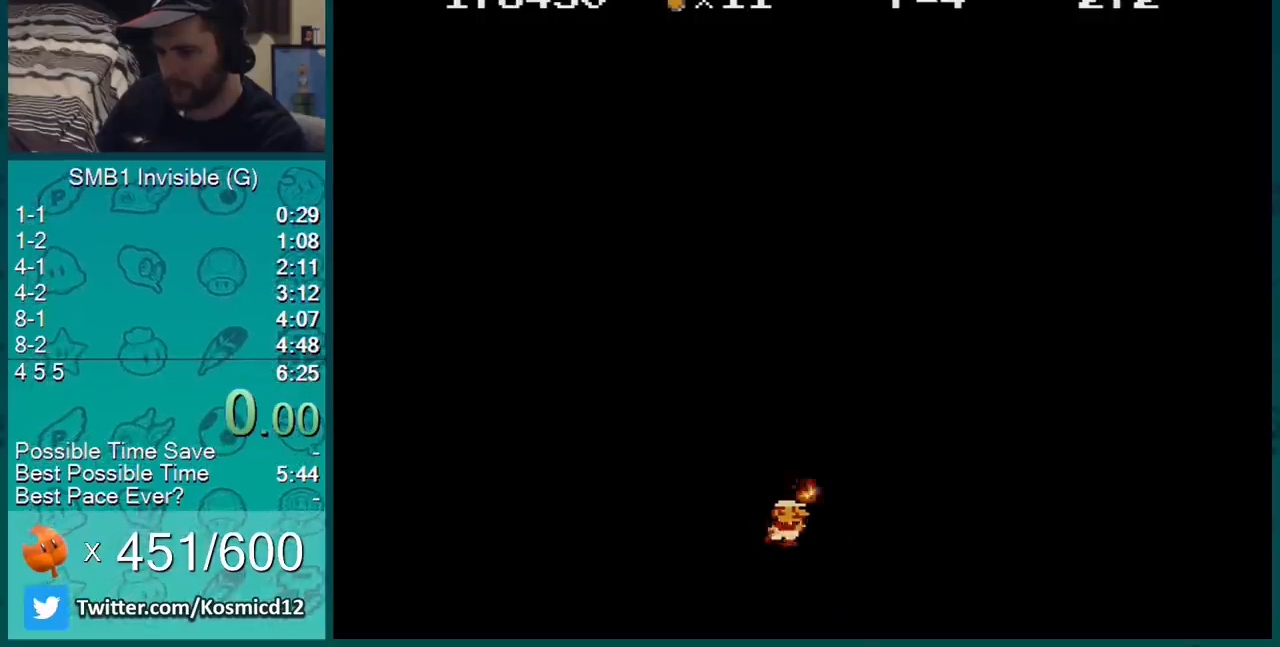
{"buttons": ["DPAD_RIGHT"], "events": [[150, "B", "up"], [217, "B", "down"], [334, "B", "up"], [367, "B", "down"], [434, "B", "up"]]}
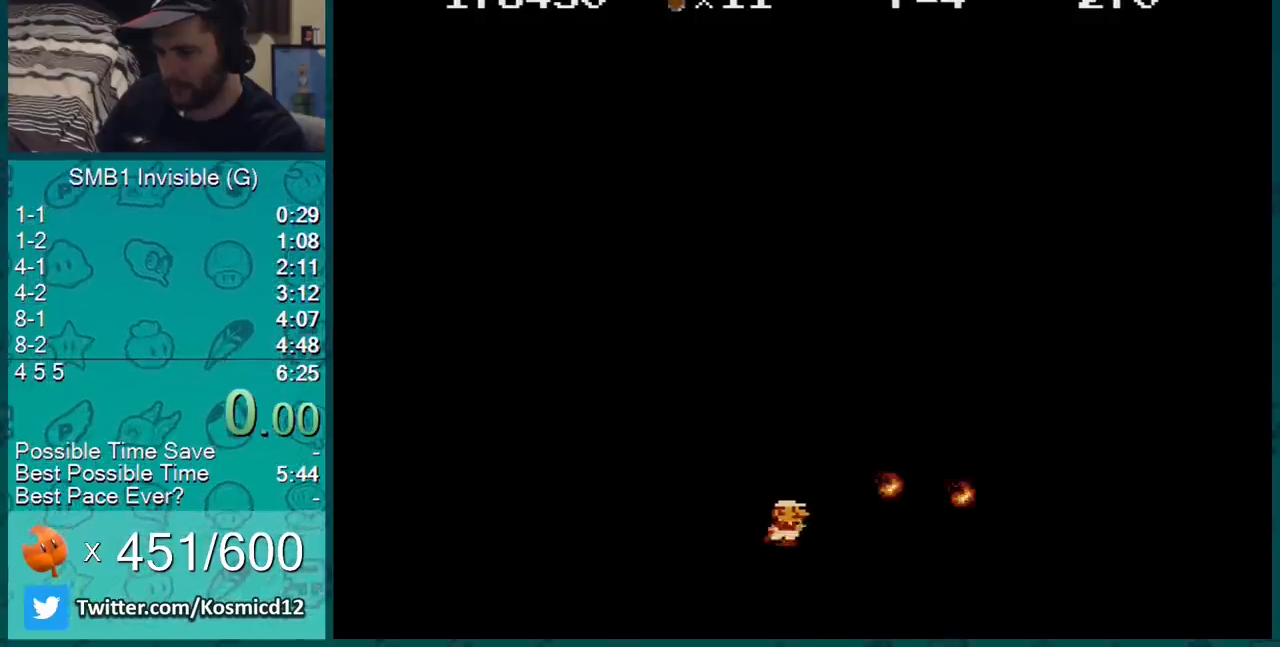
{"buttons": ["B", "DPAD_RIGHT"], "events": [[34, "B", "down"], [84, "B", "up"], [151, "B", "down"], [251, "B", "up"], [317, "B", "down"], [434, "B", "up"], [484, "B", "down"]]}
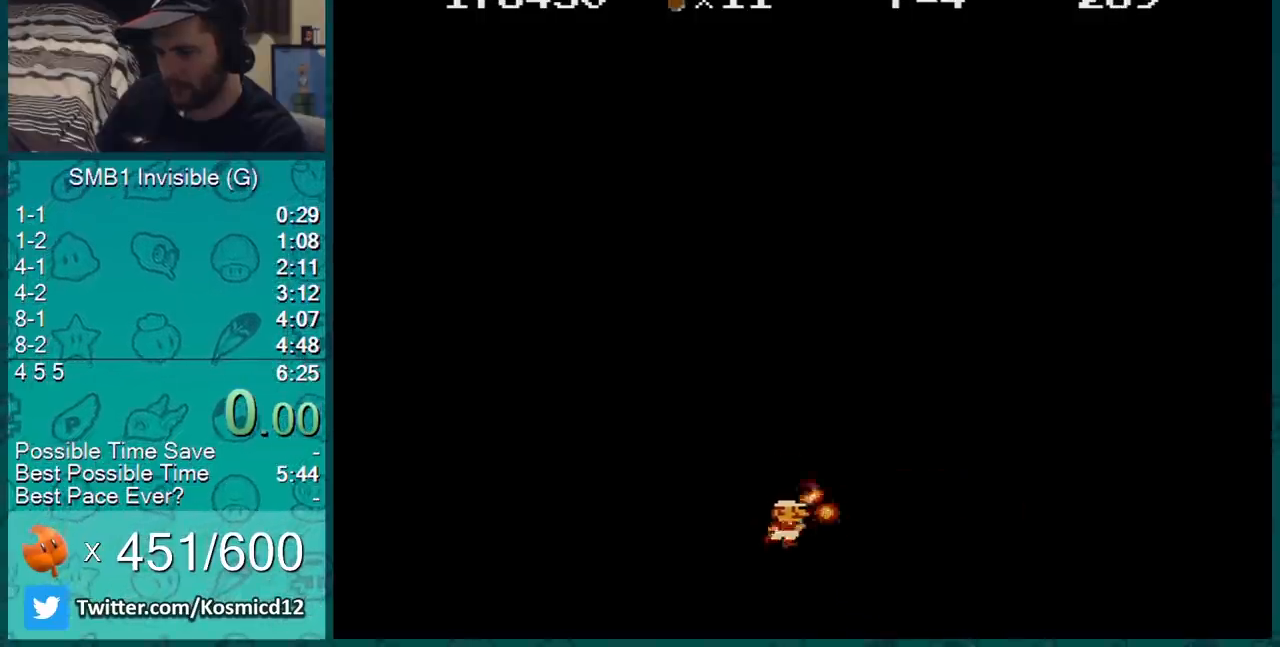
{"buttons": ["DPAD_RIGHT"], "events": [[83, "B", "up"], [117, "B", "down"], [183, "B", "up"], [233, "B", "down"], [367, "B", "up"], [434, "B", "down"], [484, "B", "up"]]}
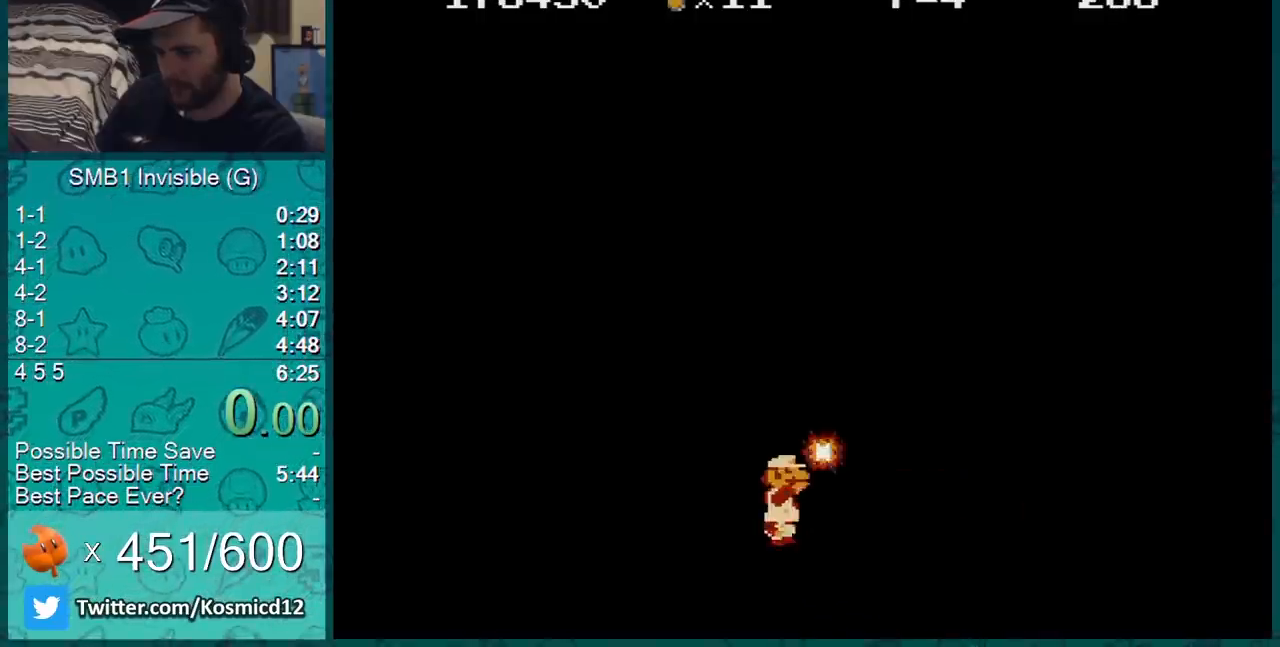
{"buttons": ["B", "DPAD_RIGHT"], "events": [[50, "B", "down"]]}
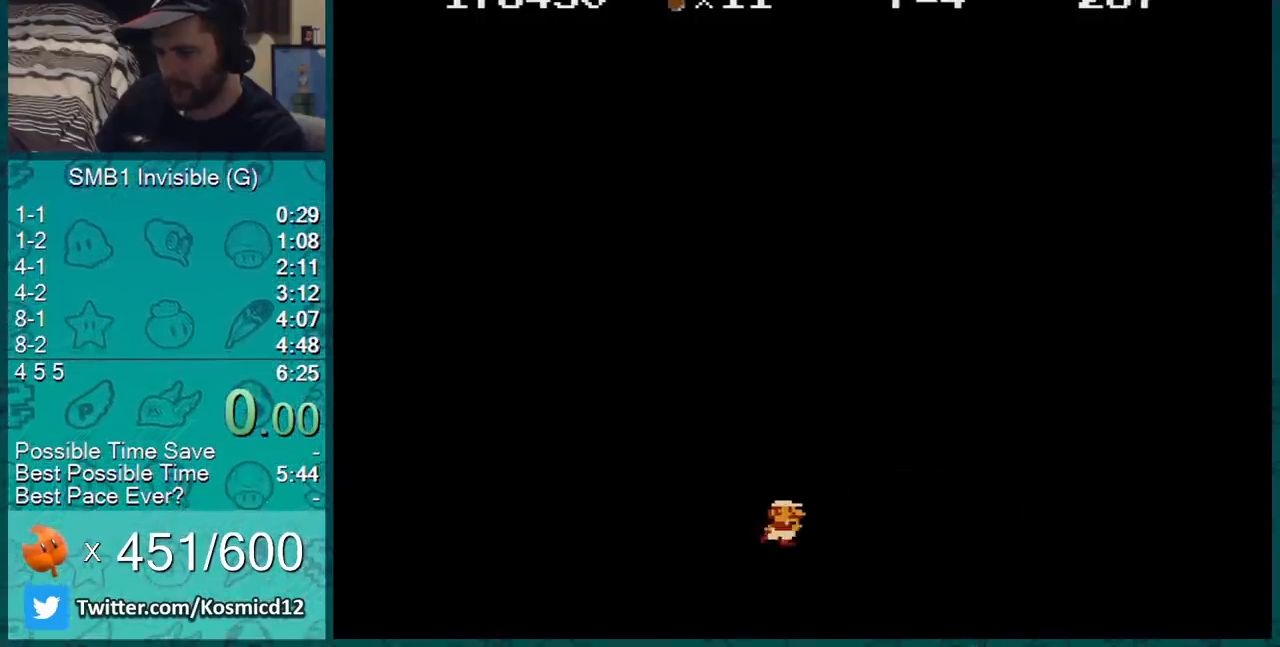
{"buttons": ["B", "DPAD_RIGHT"], "events": []}
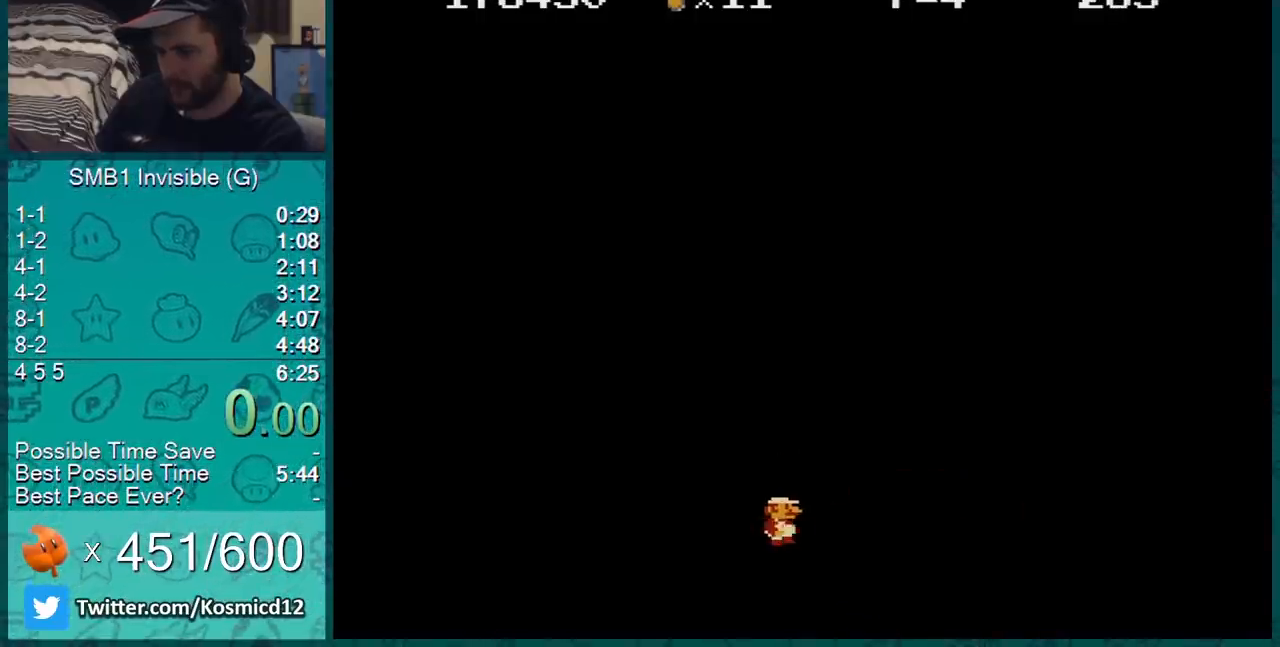
{"buttons": ["A", "B", "DPAD_RIGHT"], "events": [[251, "A", "down"]]}
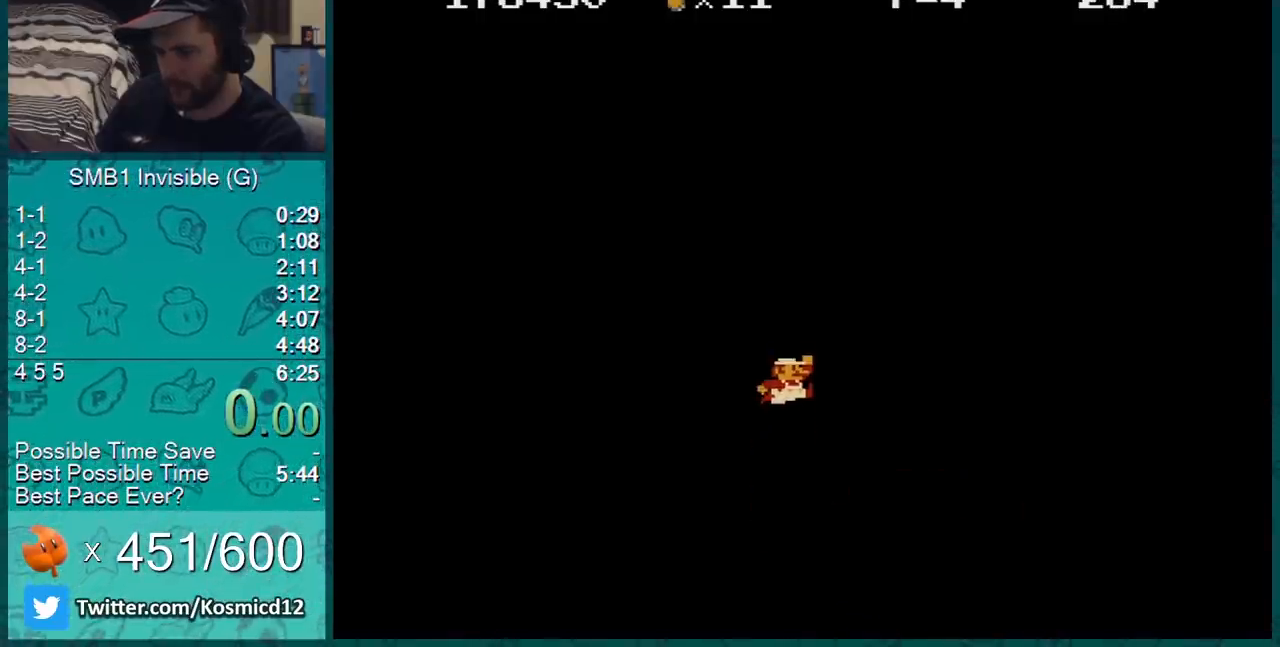
{"buttons": ["A", "B"], "events": [[200, "A", "up"], [434, "DPAD_RIGHT", "up"], [467, "A", "down"]]}
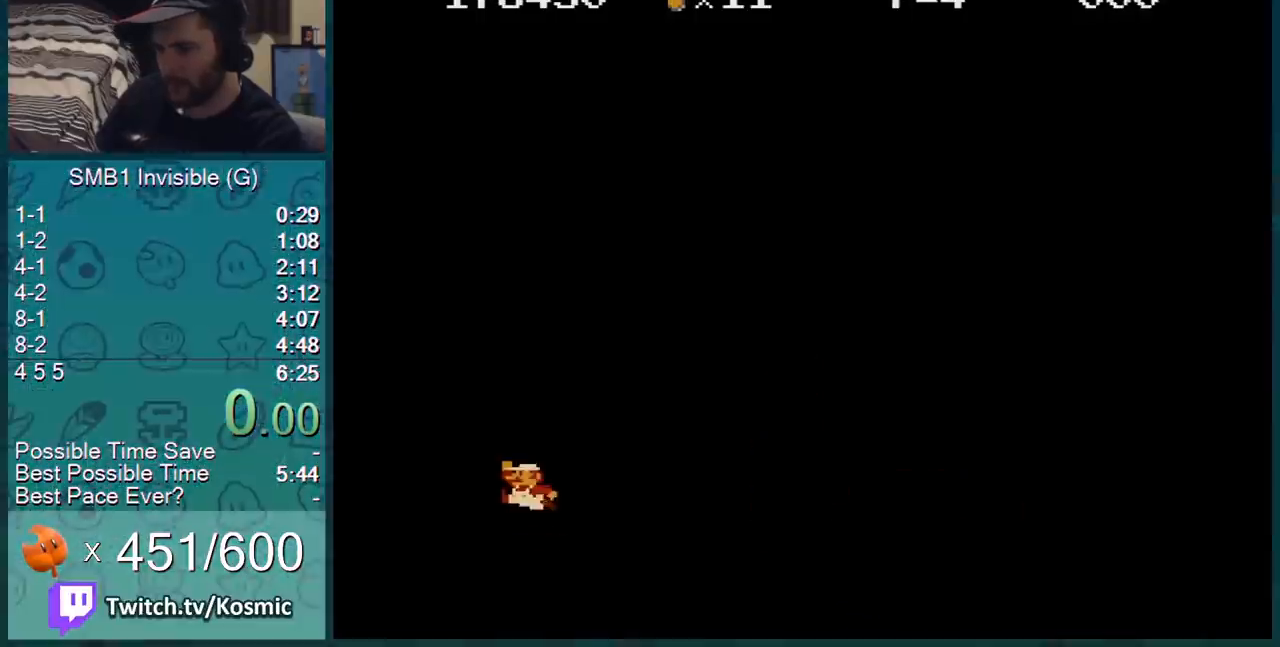
{"buttons": ["A", "B", "DPAD_RIGHT"], "events": [[100, "DPAD_LEFT", "down"], [283, "DPAD_LEFT", "up"], [350, "A", "up"], [350, "DPAD_RIGHT", "down"], [484, "A", "down"]]}
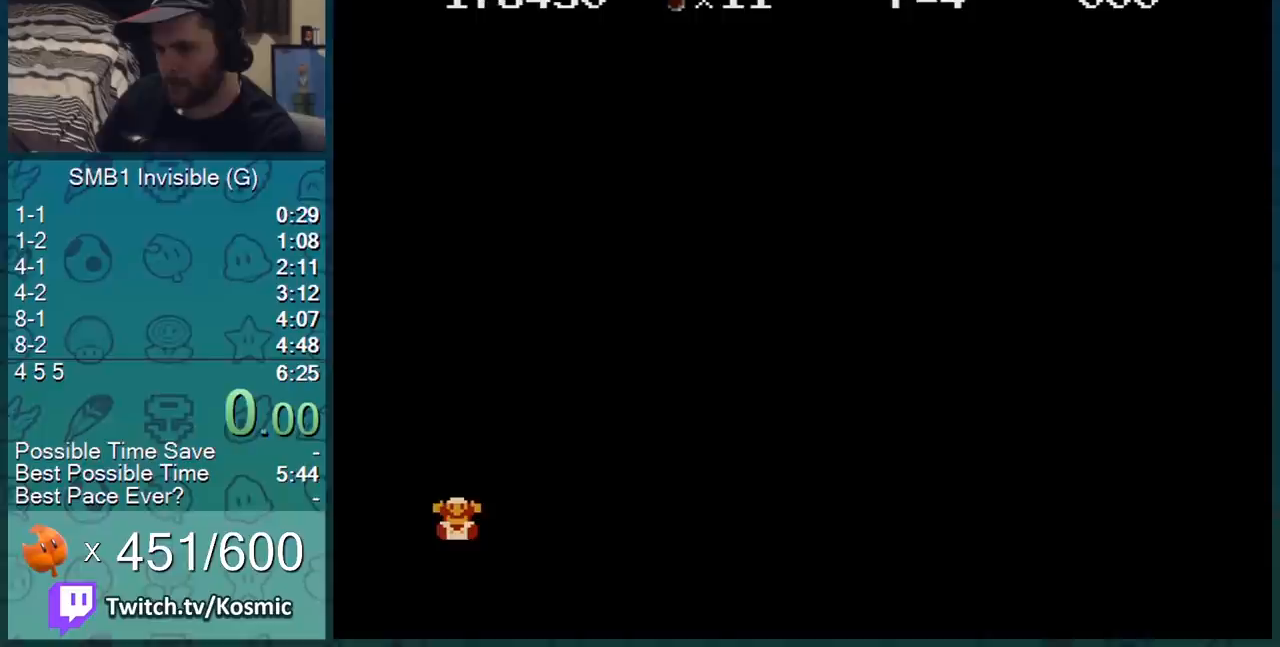
{"buttons": [], "events": [[134, "DPAD_RIGHT", "up"], [250, "A", "up"], [351, "B", "up"]]}
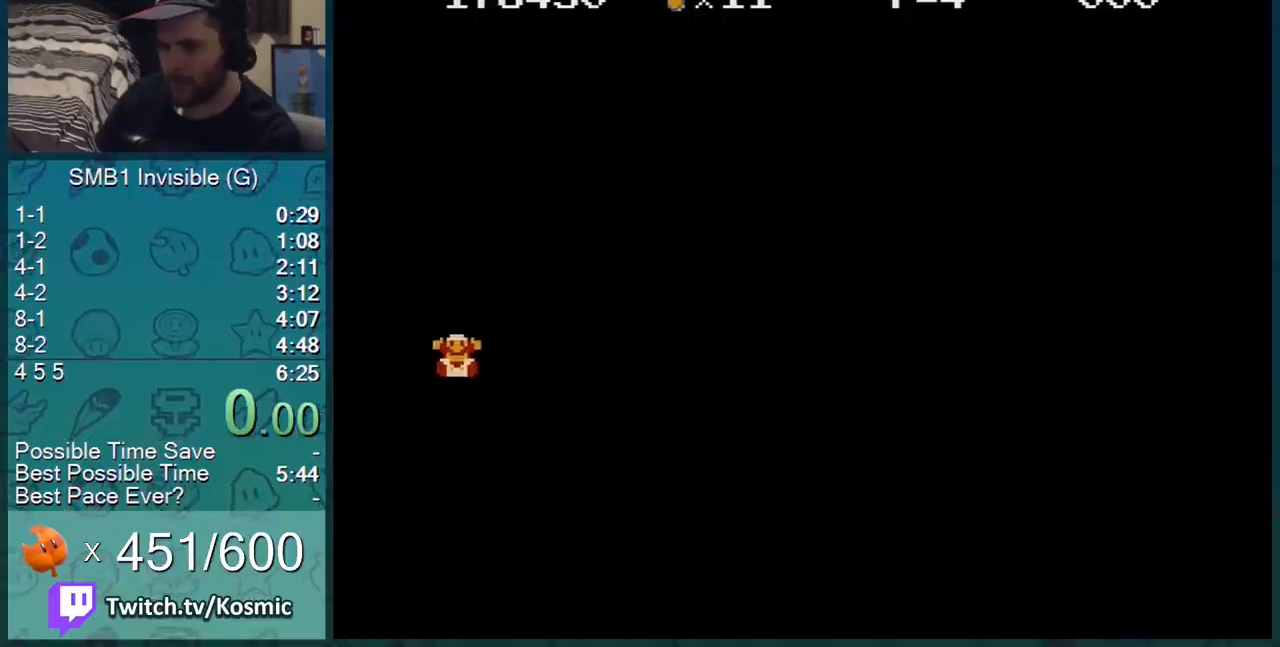
{"buttons": [], "events": []}
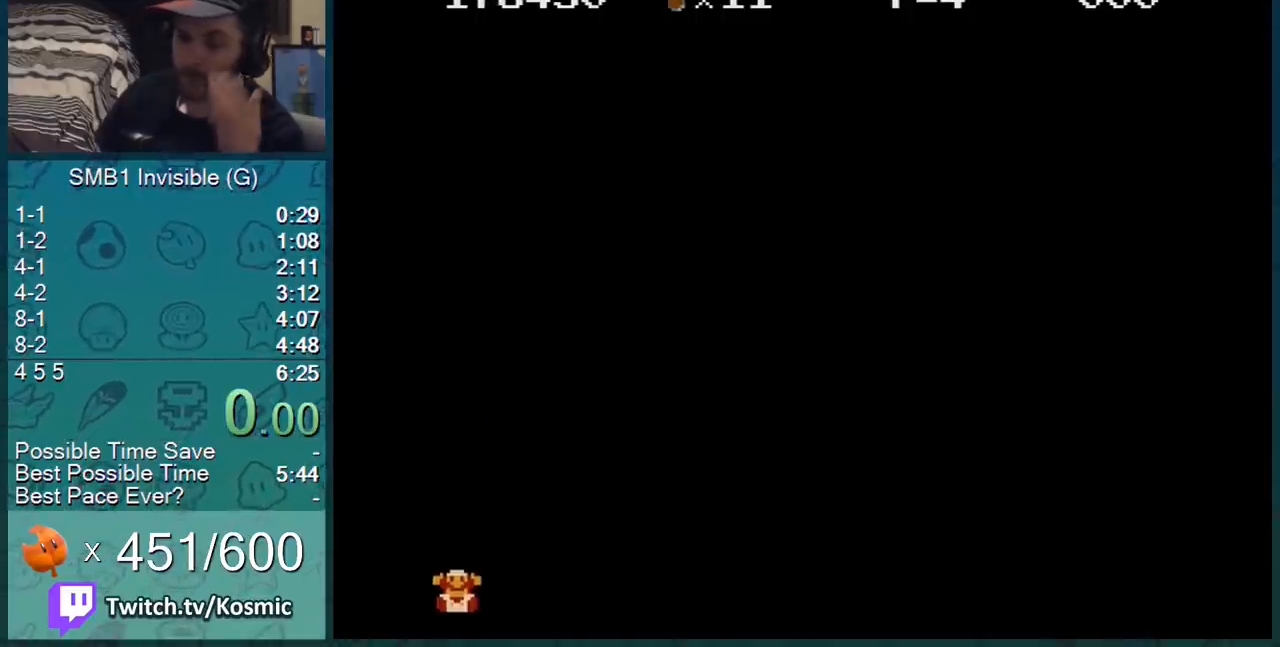
{"buttons": [], "events": []}
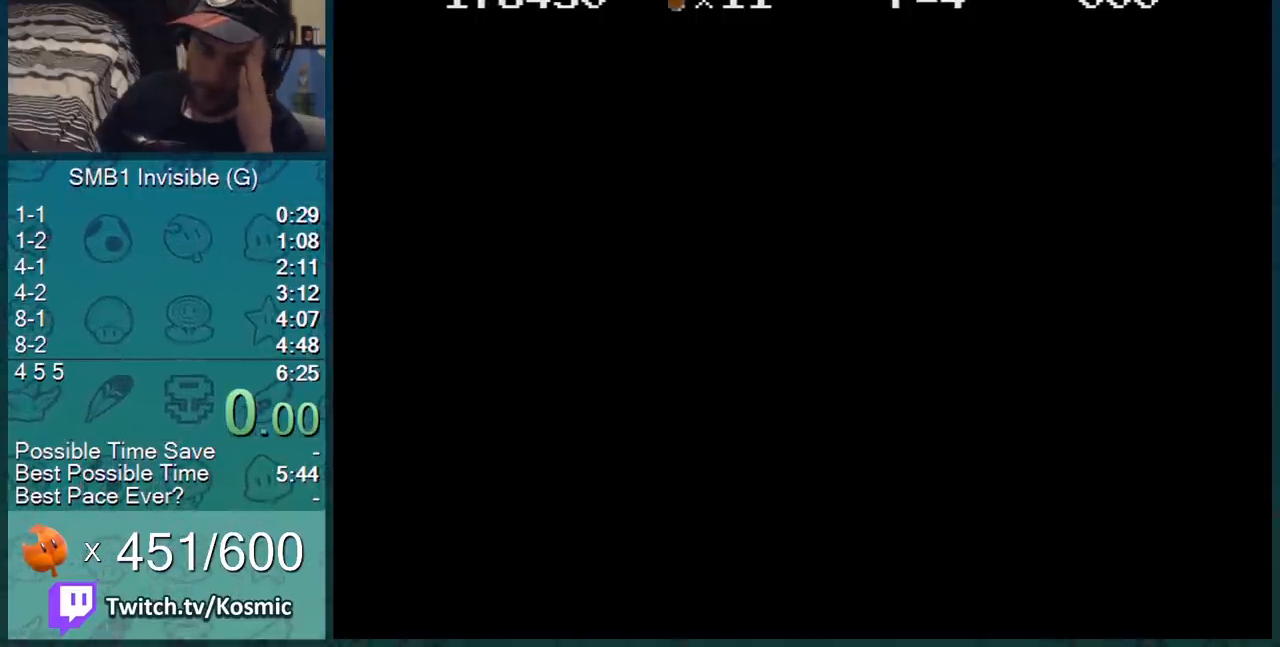
{"buttons": [], "events": []}
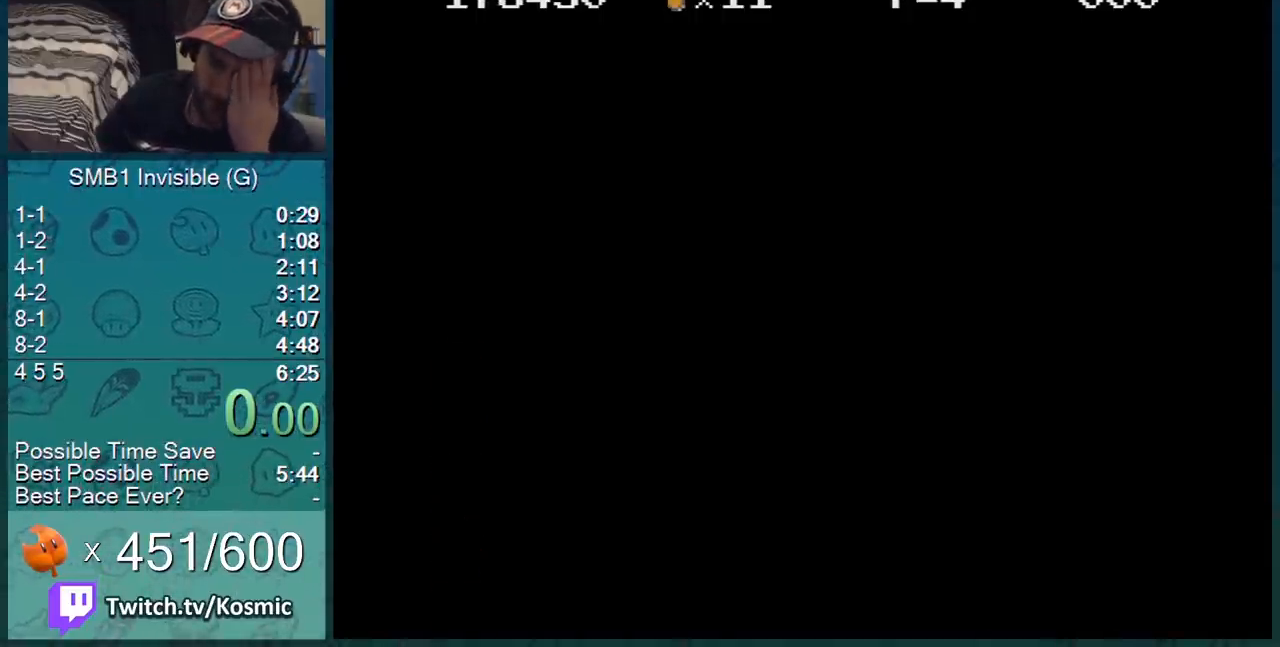
{"buttons": [], "events": []}
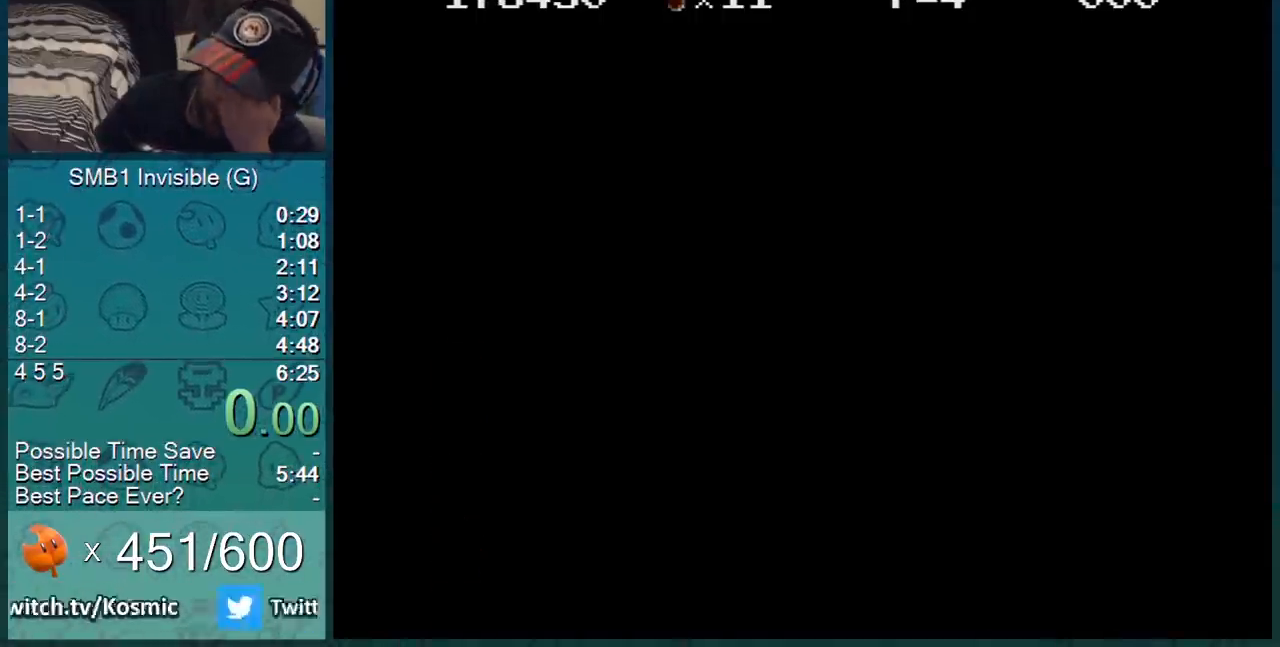
{"buttons": [], "events": []}
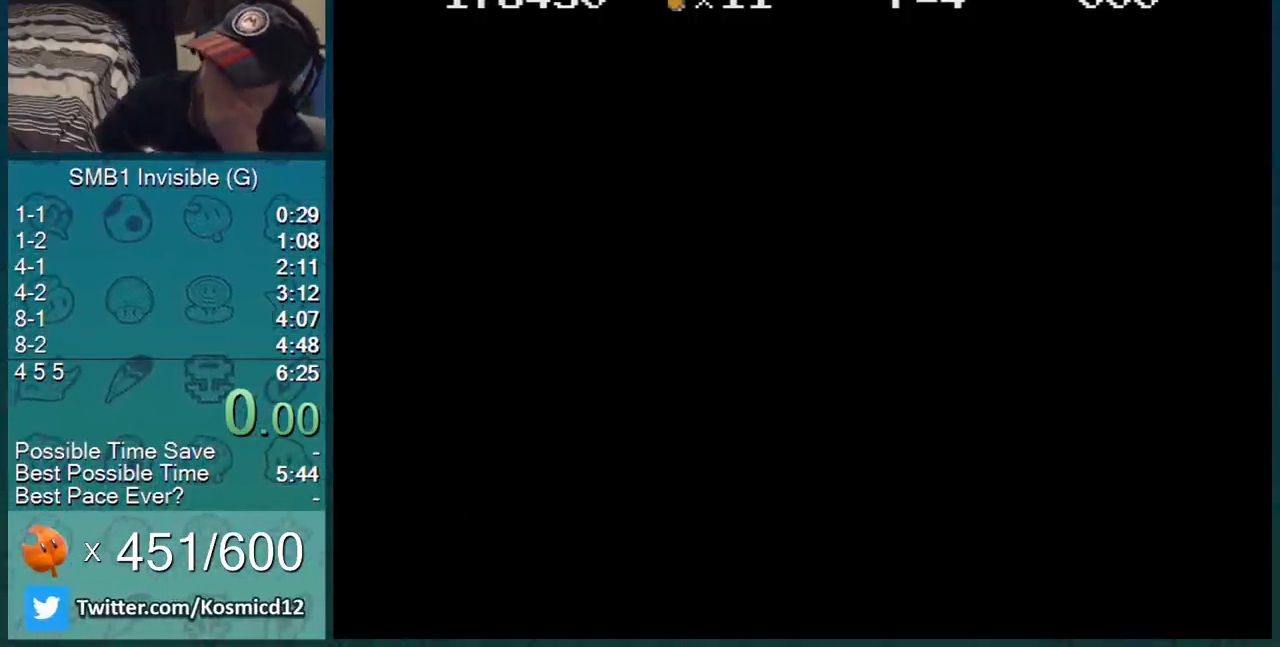
{"buttons": [], "events": []}
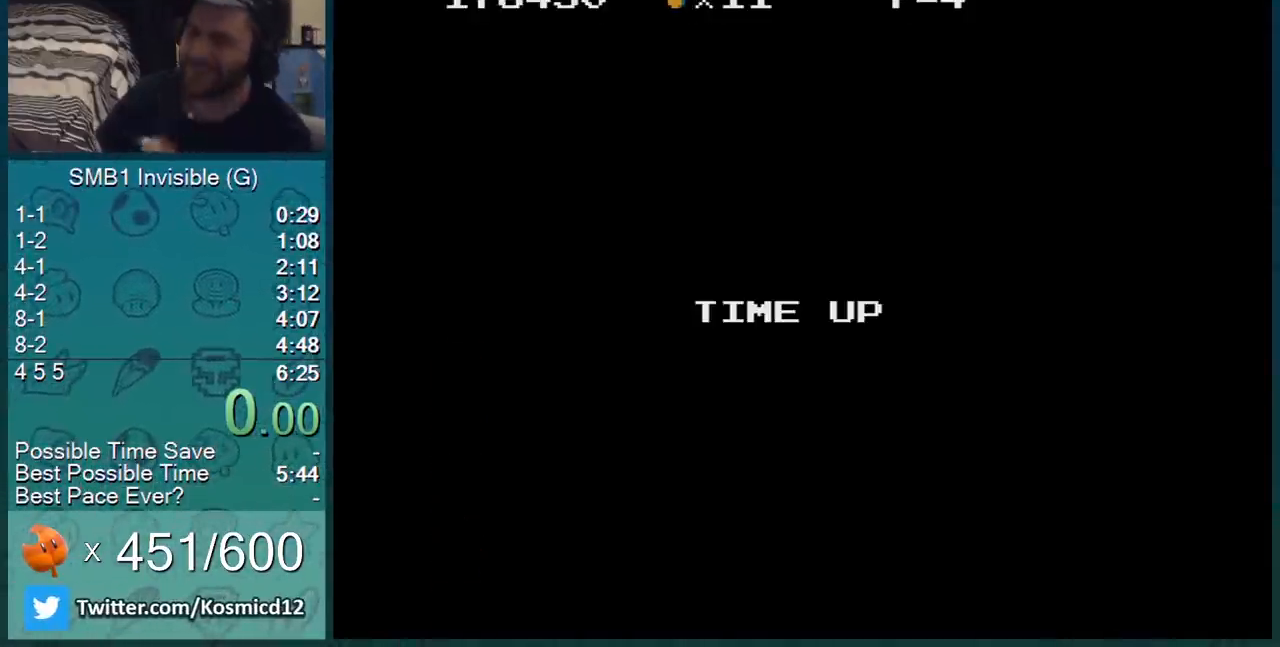
{"buttons": [], "events": []}
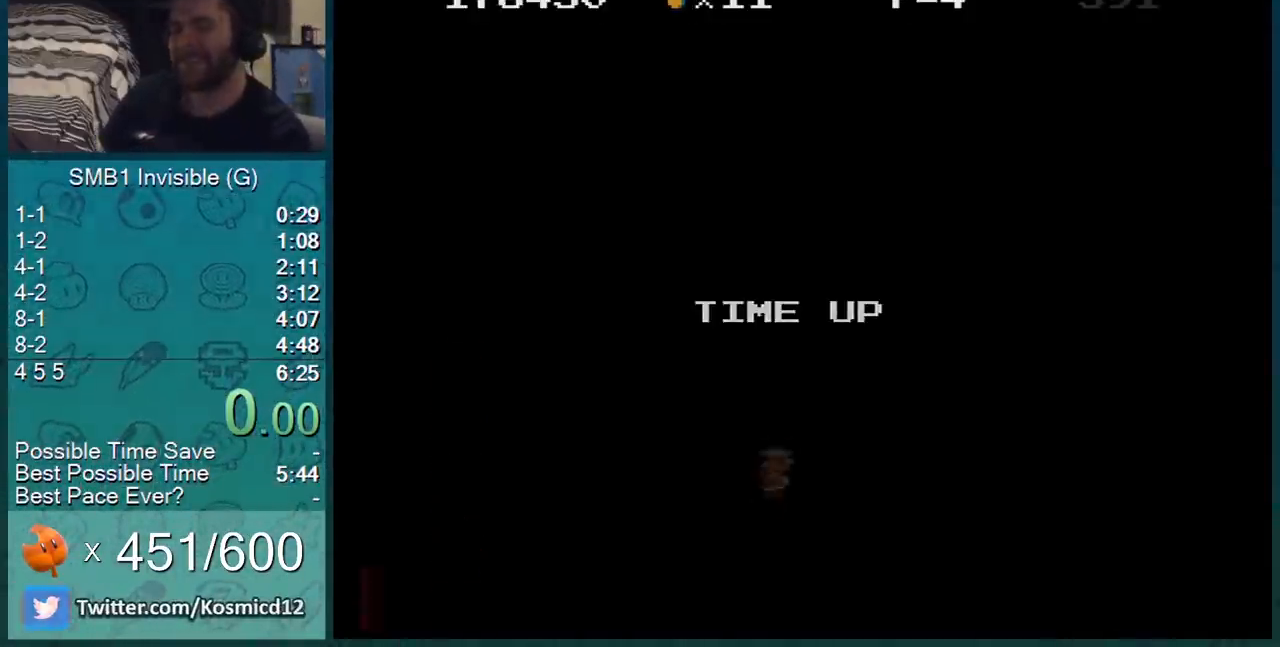
{"buttons": ["B", "DPAD_RIGHT"], "events": [[17, "DPAD_RIGHT", "down"], [34, "B", "down"]]}
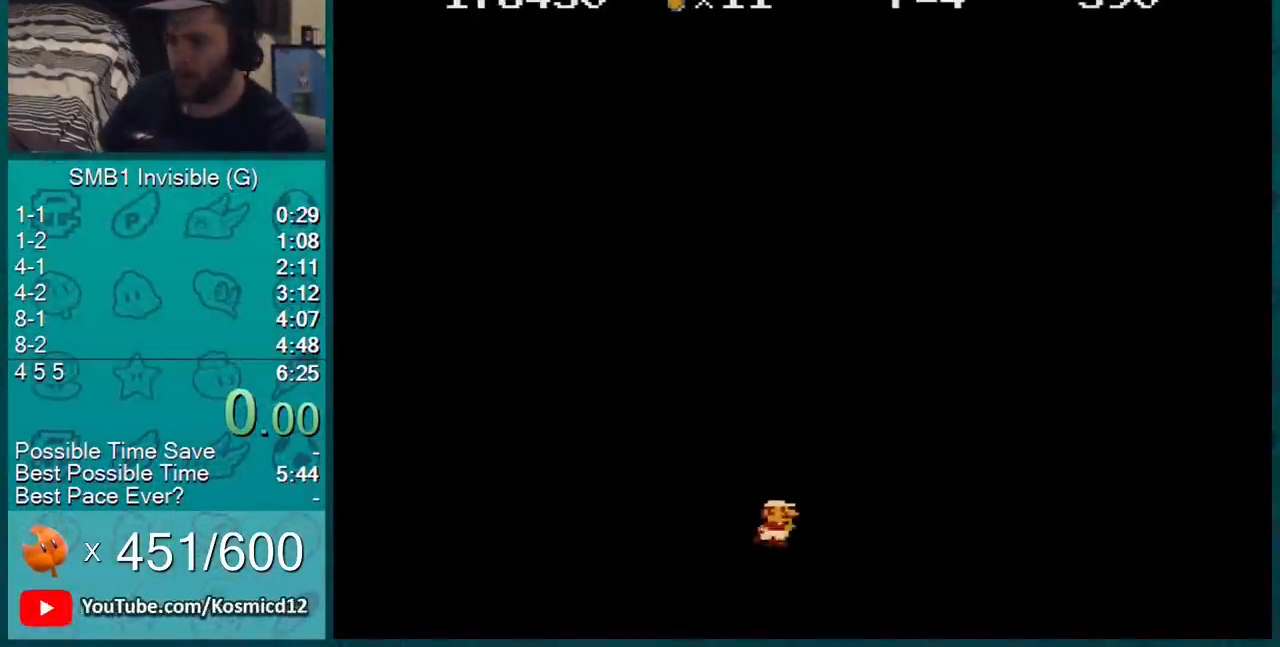
{"buttons": ["B", "DPAD_RIGHT"], "events": []}